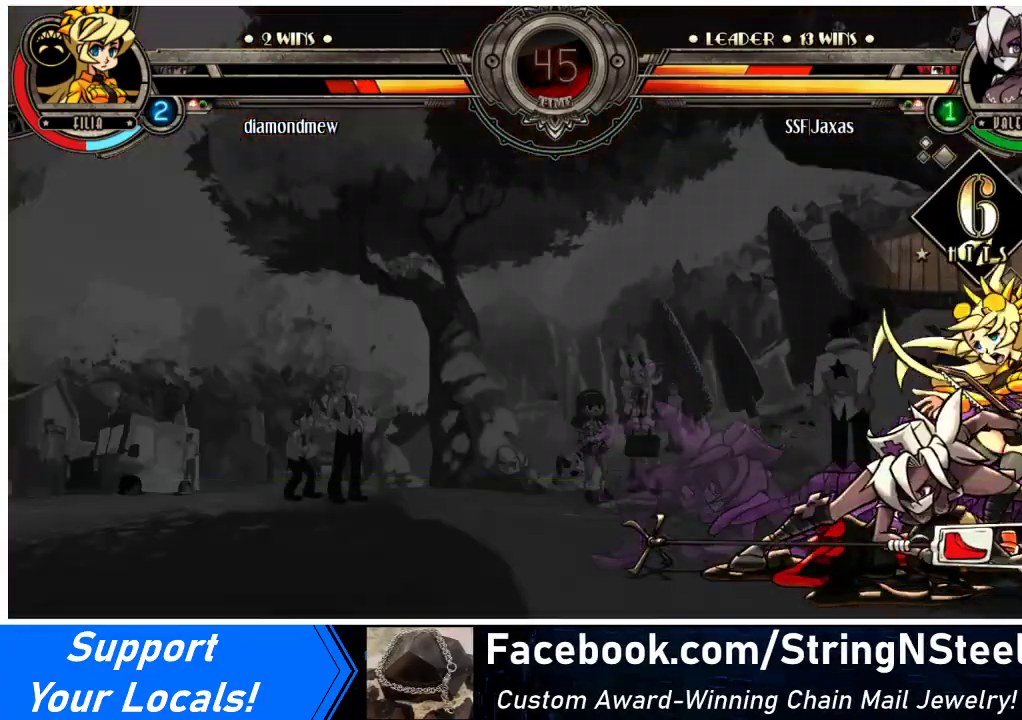
Gameplay with a controller (arcade stick); each line is a JSON object with the inputs held at the frame after it. "events" lists button and stick changes between this image and that frame as [ms after this image, input, new state], when the widget could be followed in between. Not read: L3 R3 other_buttons.
{"buttons": [], "events": []}
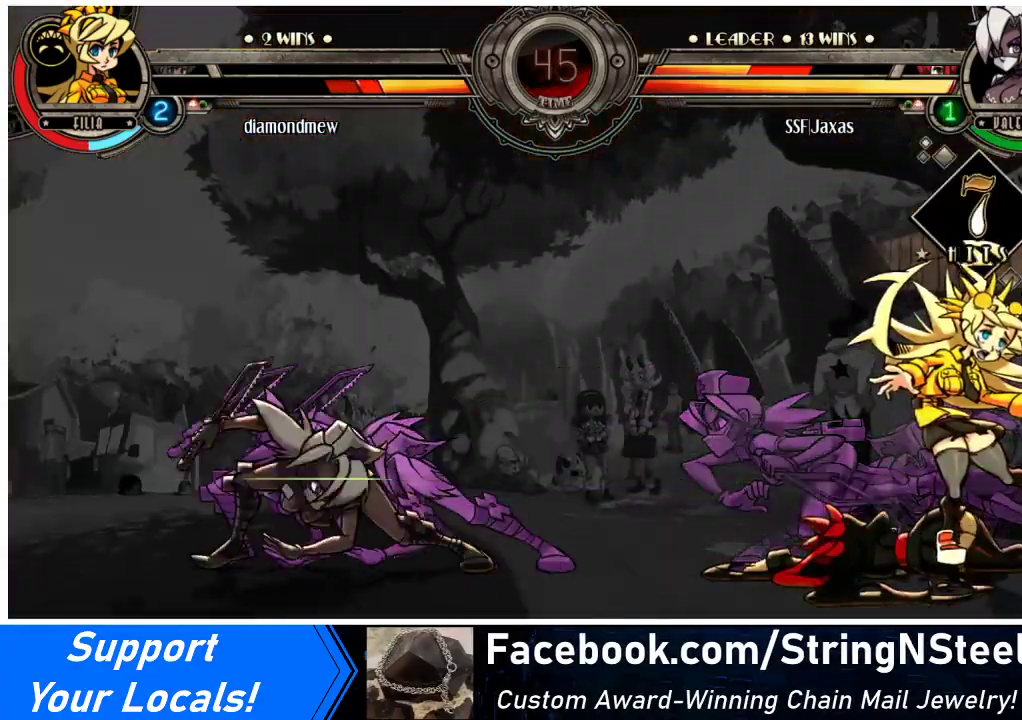
{"buttons": [], "events": []}
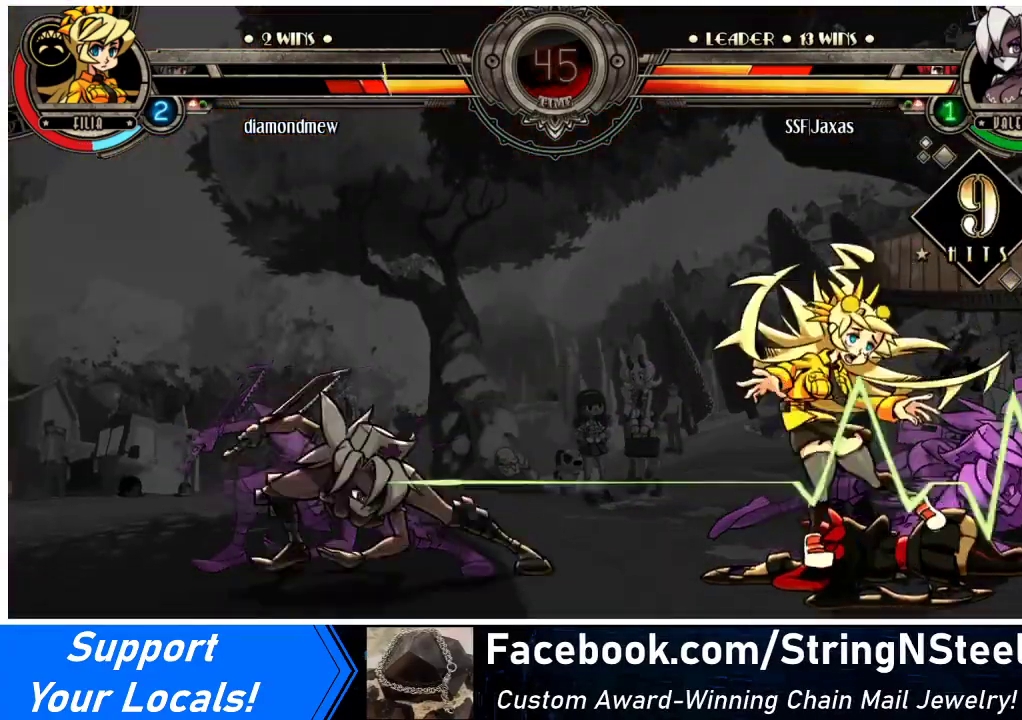
{"buttons": [], "events": []}
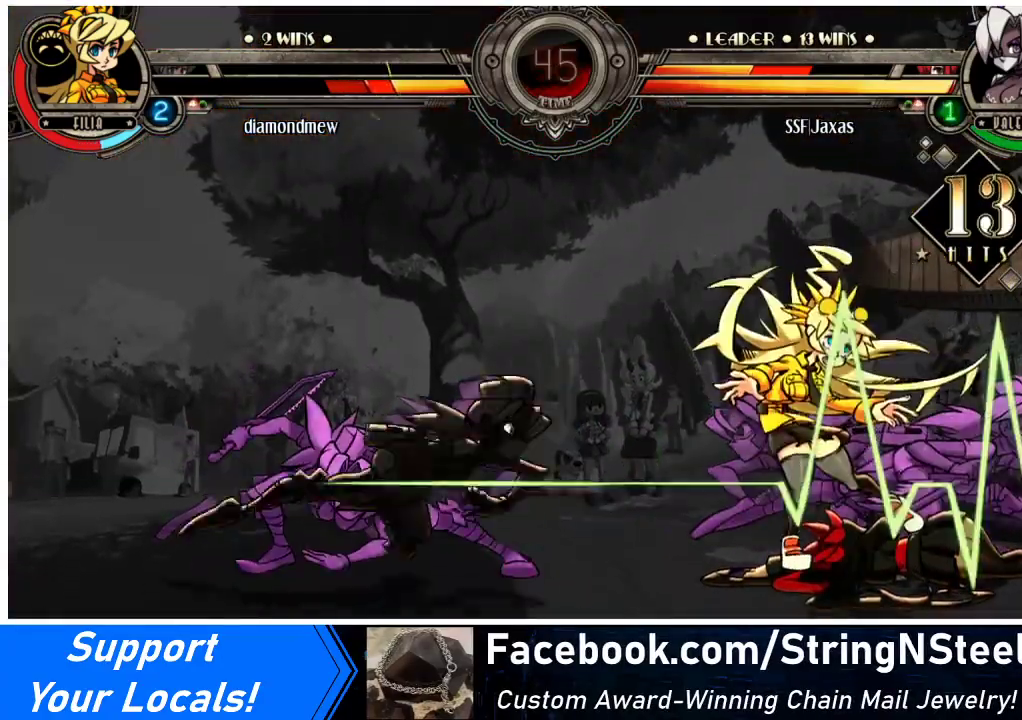
{"buttons": [], "events": []}
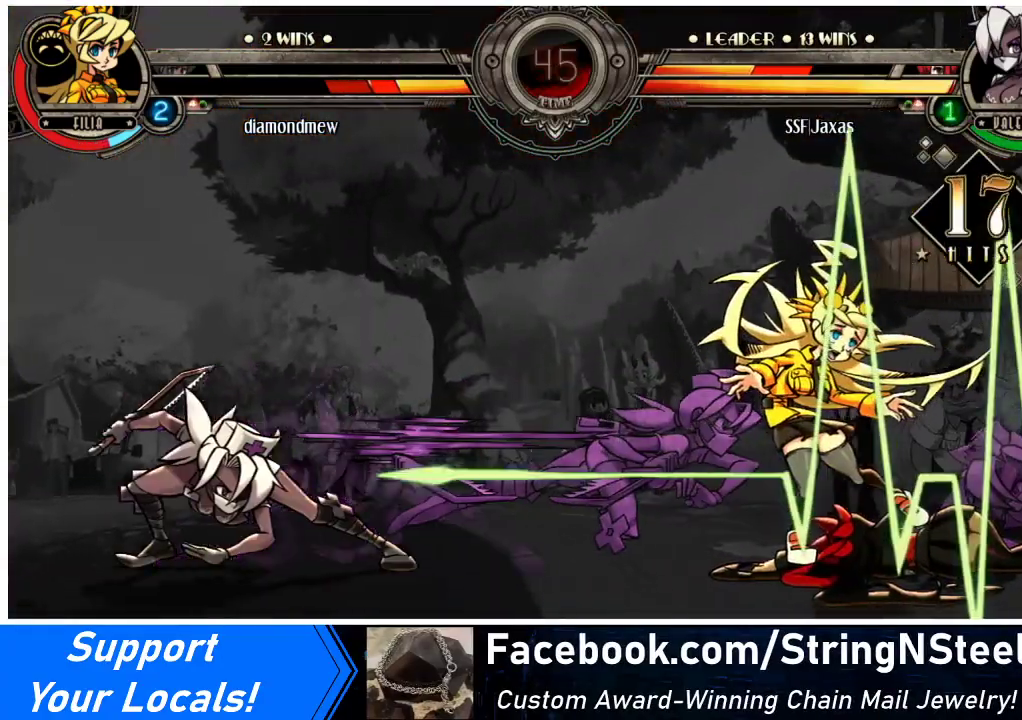
{"buttons": [], "events": []}
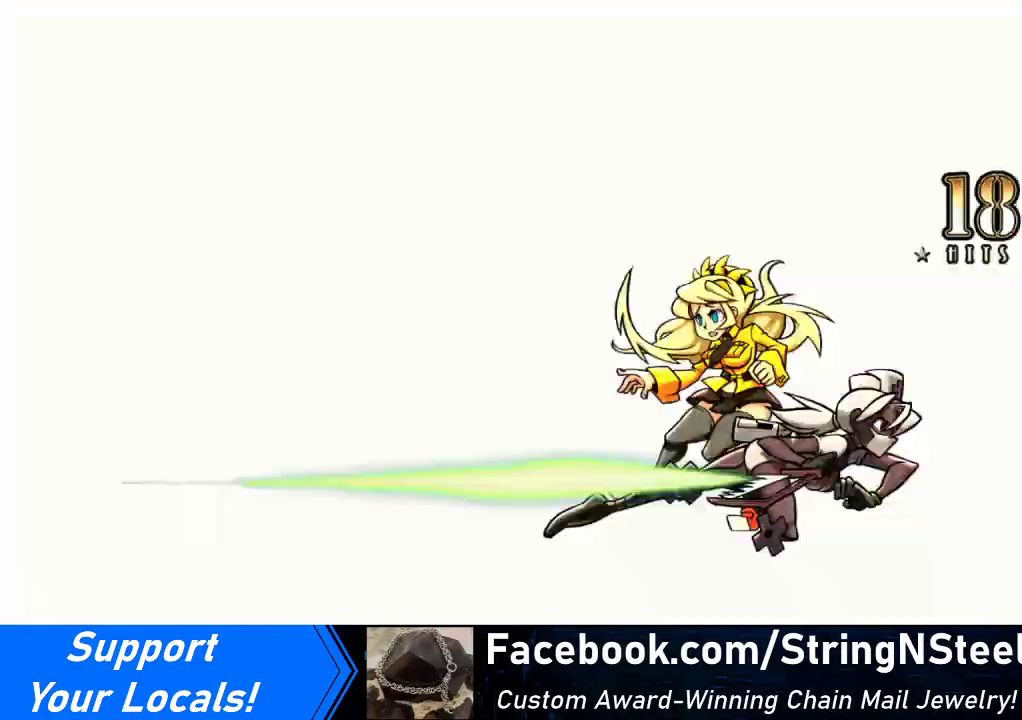
{"buttons": [], "events": []}
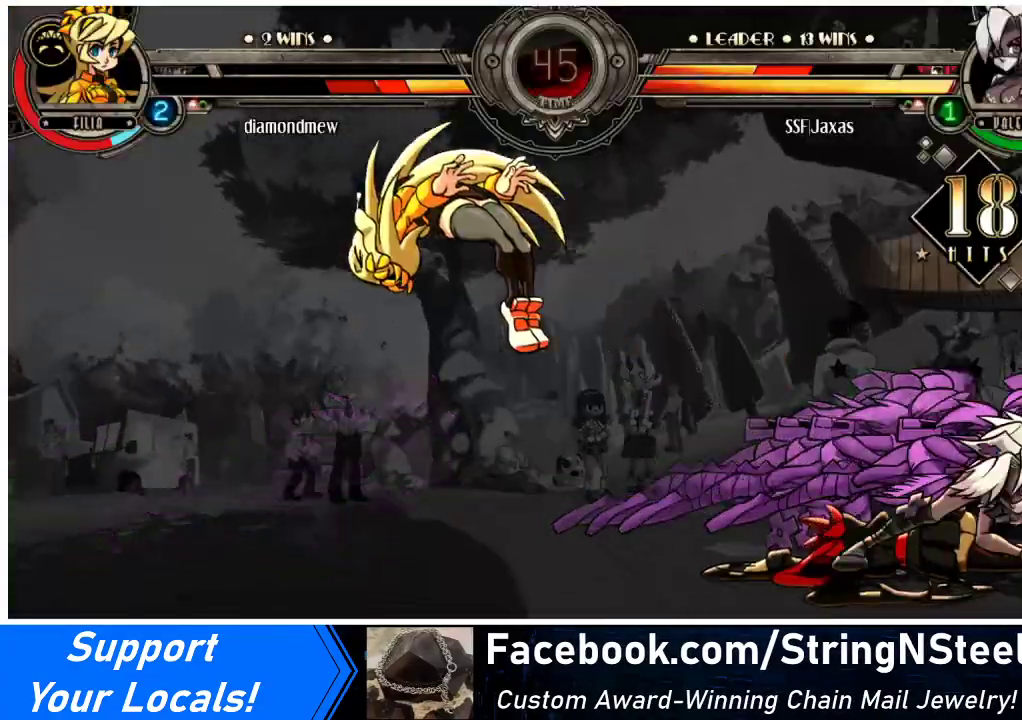
{"buttons": [], "events": [[433, "DPAD_LEFT", "down"], [500, "DPAD_LEFT", "up"]]}
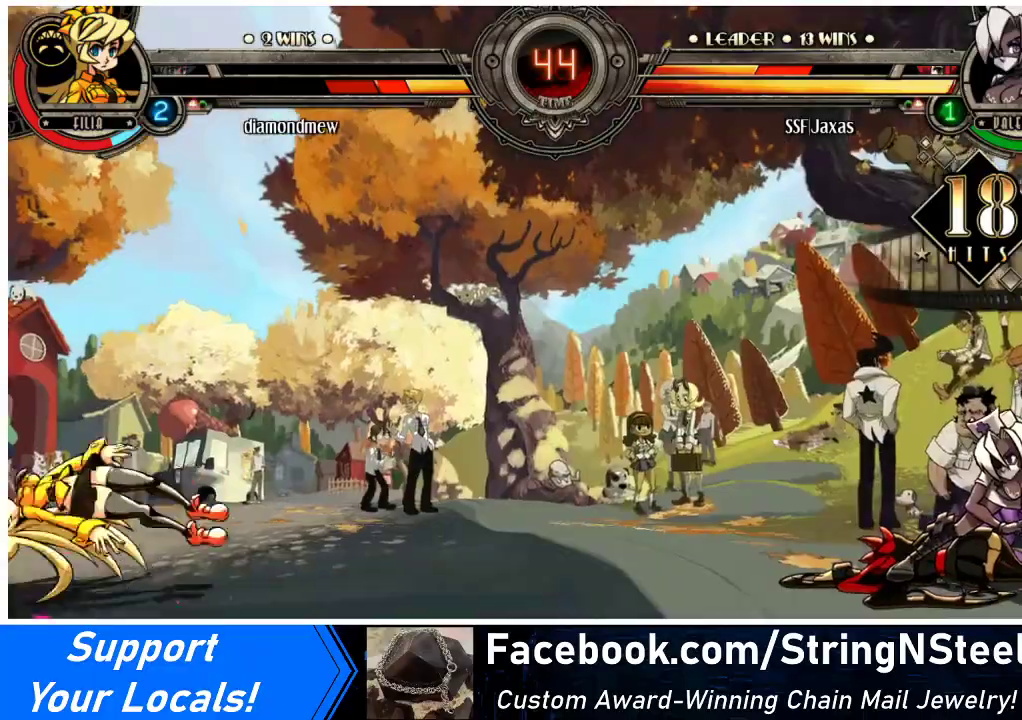
{"buttons": ["DPAD_UP", "DPAD_LEFT"], "events": [[67, "DPAD_LEFT", "down"], [467, "DPAD_UP", "down"]]}
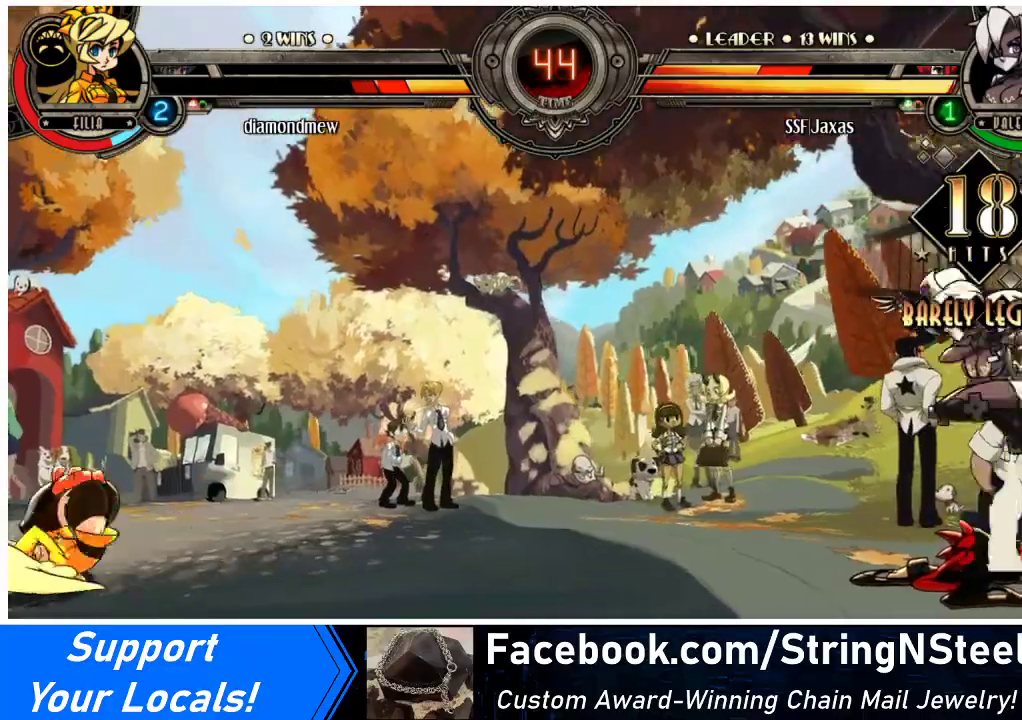
{"buttons": ["DPAD_LEFT"], "events": [[100, "DPAD_LEFT", "up"], [100, "DPAD_UP", "up"], [167, "DPAD_LEFT", "down"], [233, "DPAD_LEFT", "up"], [267, "DPAD_LEFT", "down"], [367, "DPAD_LEFT", "up"], [433, "DPAD_DOWN", "down"], [467, "DPAD_LEFT", "down"], [500, "DPAD_DOWN", "up"]]}
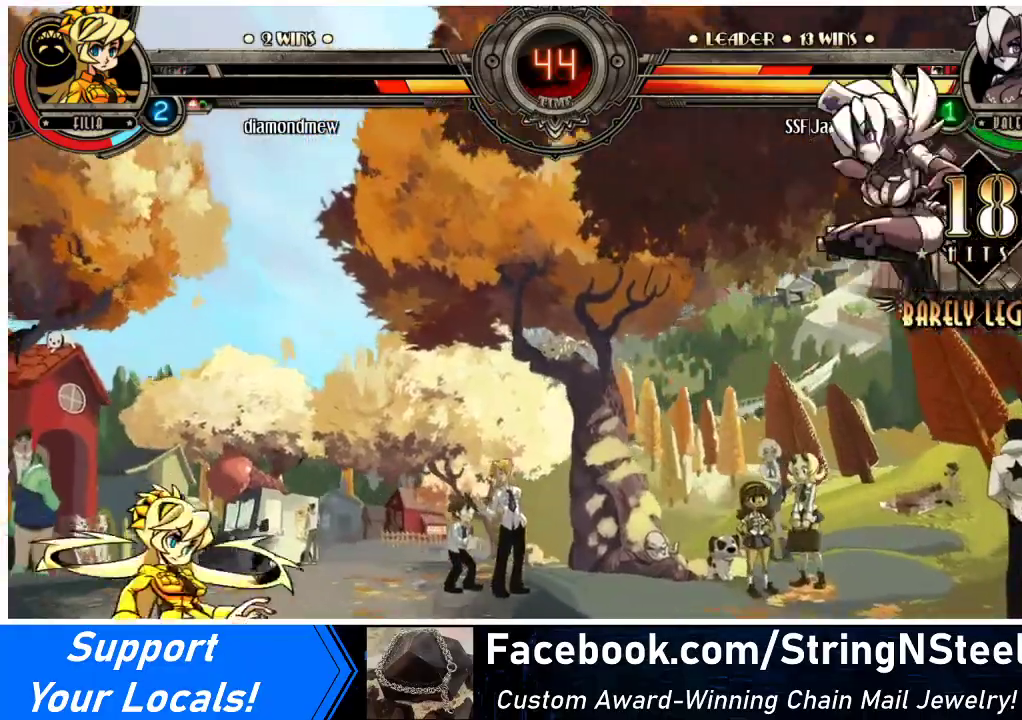
{"buttons": [], "events": [[33, "R1", "down"], [67, "DPAD_LEFT", "up"], [167, "R1", "up"]]}
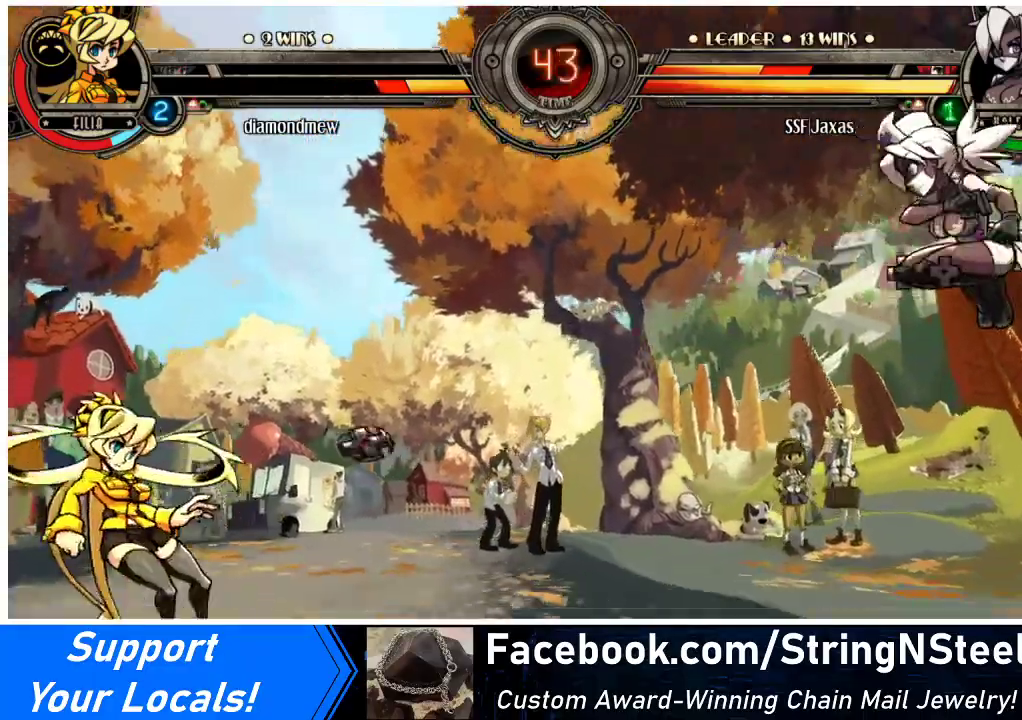
{"buttons": ["DPAD_LEFT"], "events": [[233, "DPAD_LEFT", "down"], [300, "DPAD_LEFT", "up"], [367, "DPAD_LEFT", "down"]]}
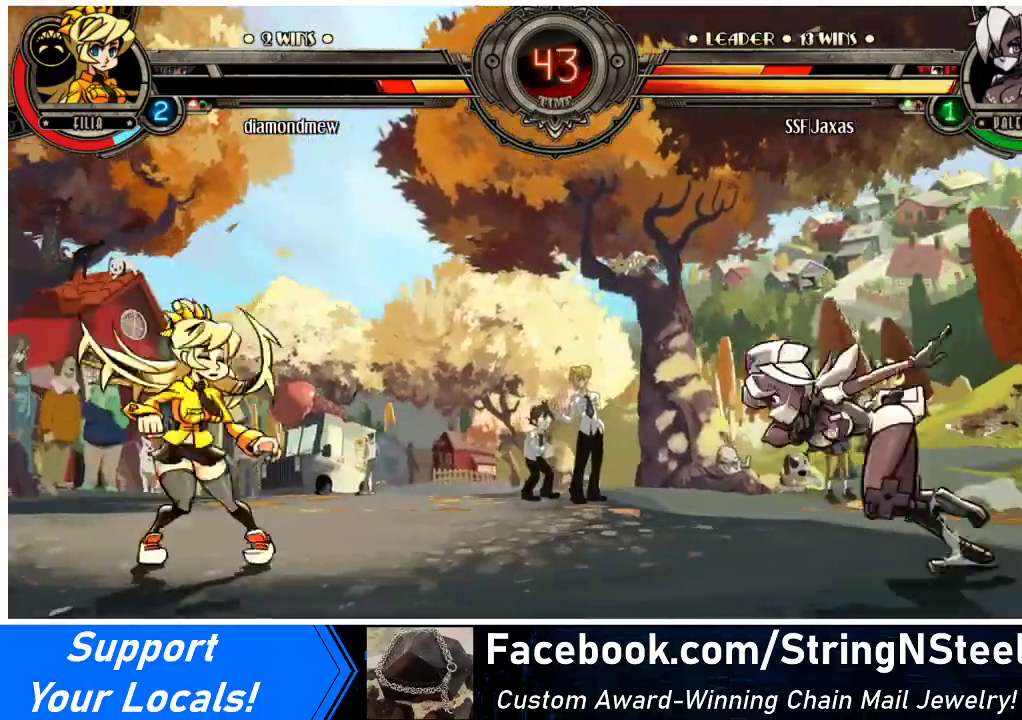
{"buttons": ["DPAD_DOWN"]}
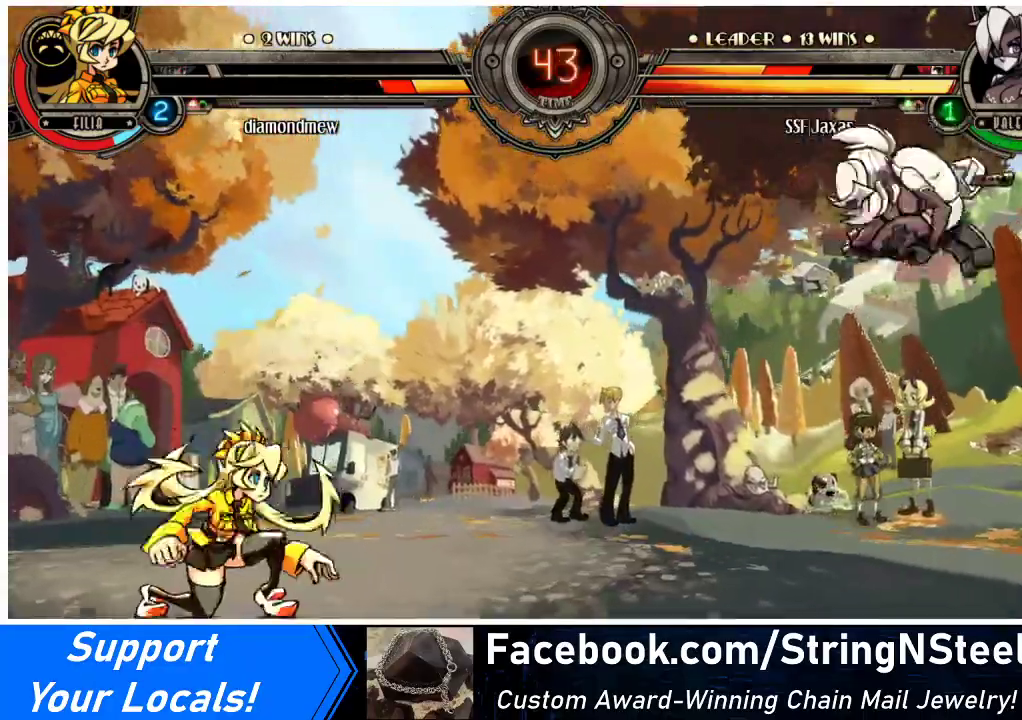
{"buttons": [], "events": [[33, "DPAD_LEFT", "down"], [67, "DPAD_DOWN", "up"], [100, "R1", "down"], [133, "DPAD_LEFT", "up"], [467, "R1", "up"]]}
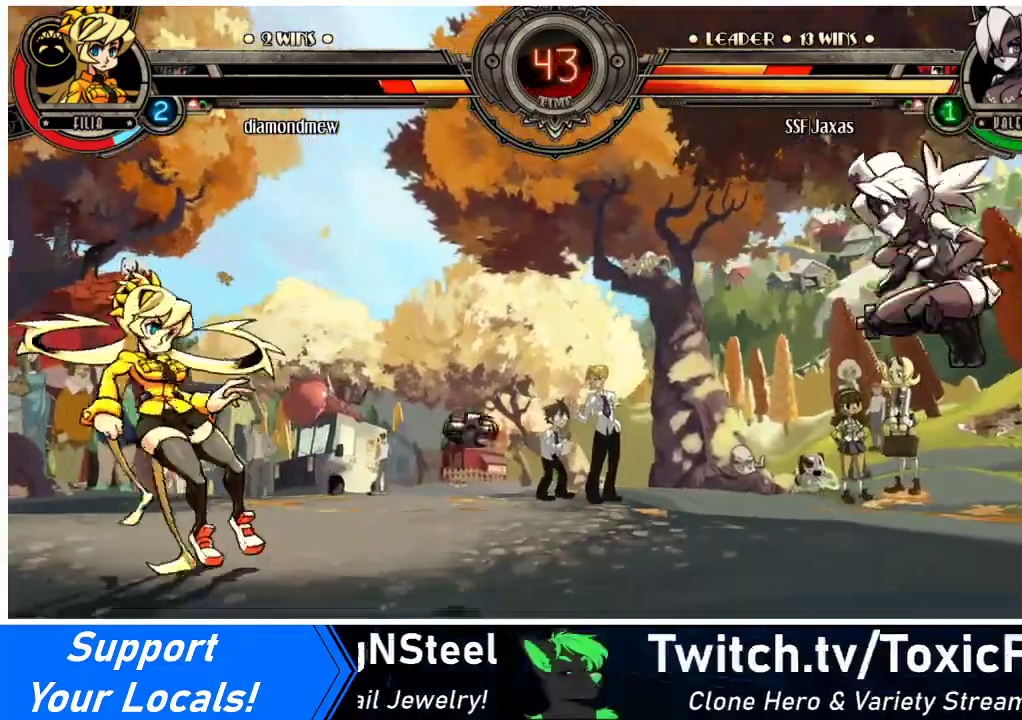
{"buttons": ["DPAD_LEFT"], "events": [[200, "DPAD_LEFT", "down"], [233, "DPAD_LEFT", "up"], [300, "DPAD_LEFT", "down"]]}
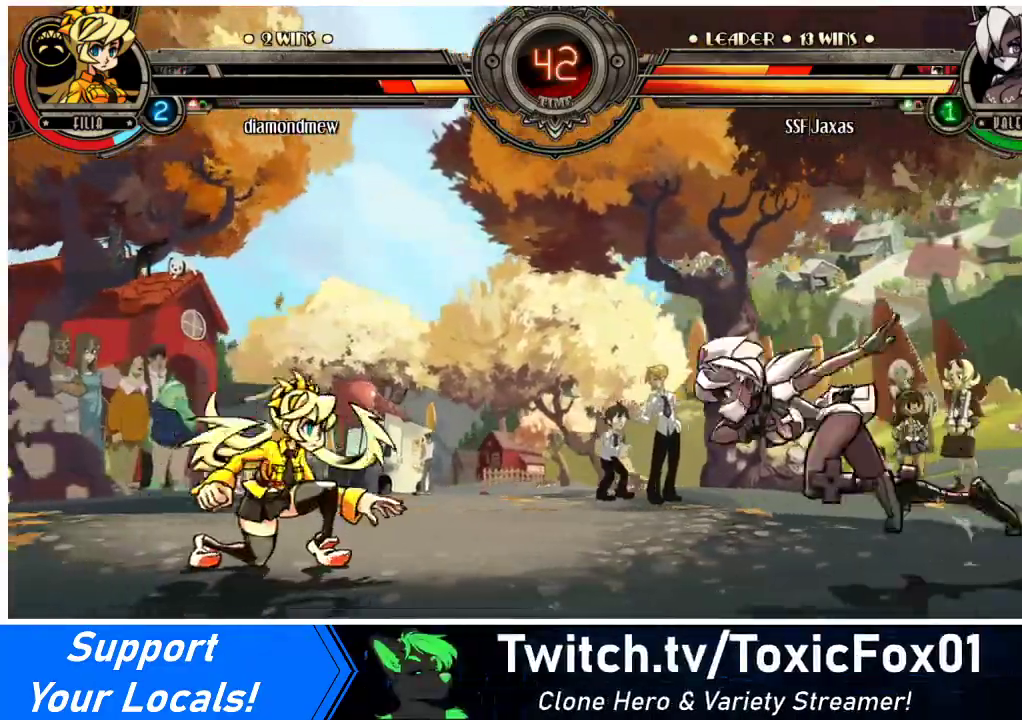
{"buttons": [], "events": [[67, "DPAD_UP", "down"], [167, "R2", "down"], [200, "DPAD_LEFT", "up"], [200, "DPAD_UP", "up"], [267, "R2", "up"], [300, "DPAD_RIGHT", "down"], [467, "DPAD_RIGHT", "up"]]}
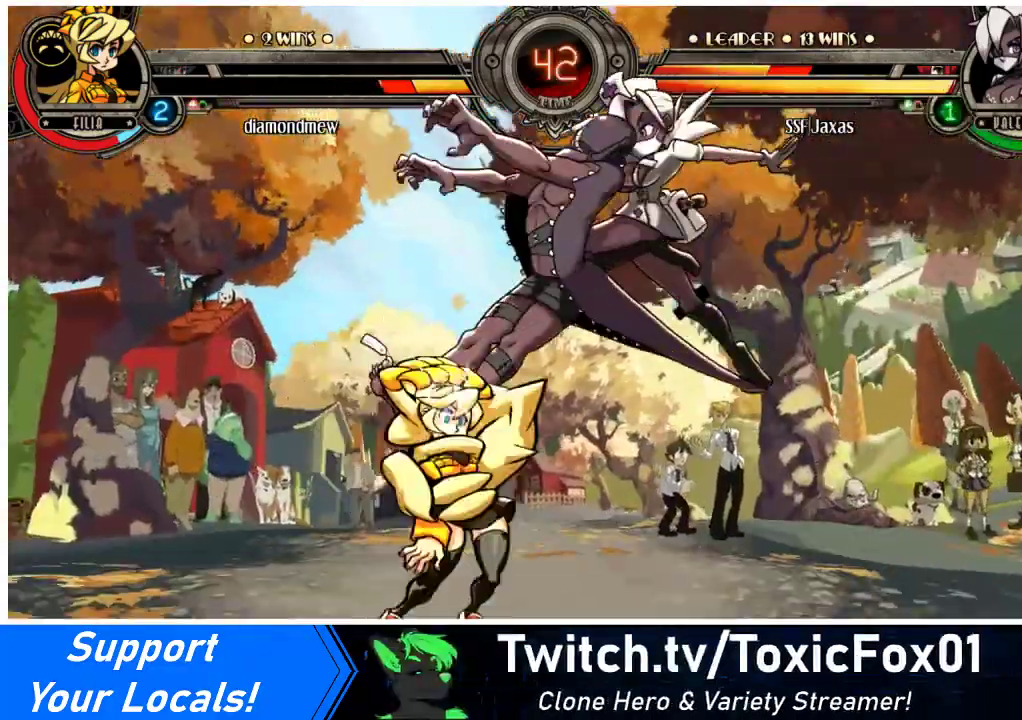
{"buttons": [], "events": [[233, "DPAD_LEFT", "down"], [267, "DPAD_DOWN", "down"], [333, "CROSS", "down"], [433, "CROSS", "up"], [467, "DPAD_DOWN", "up"], [467, "DPAD_LEFT", "up"]]}
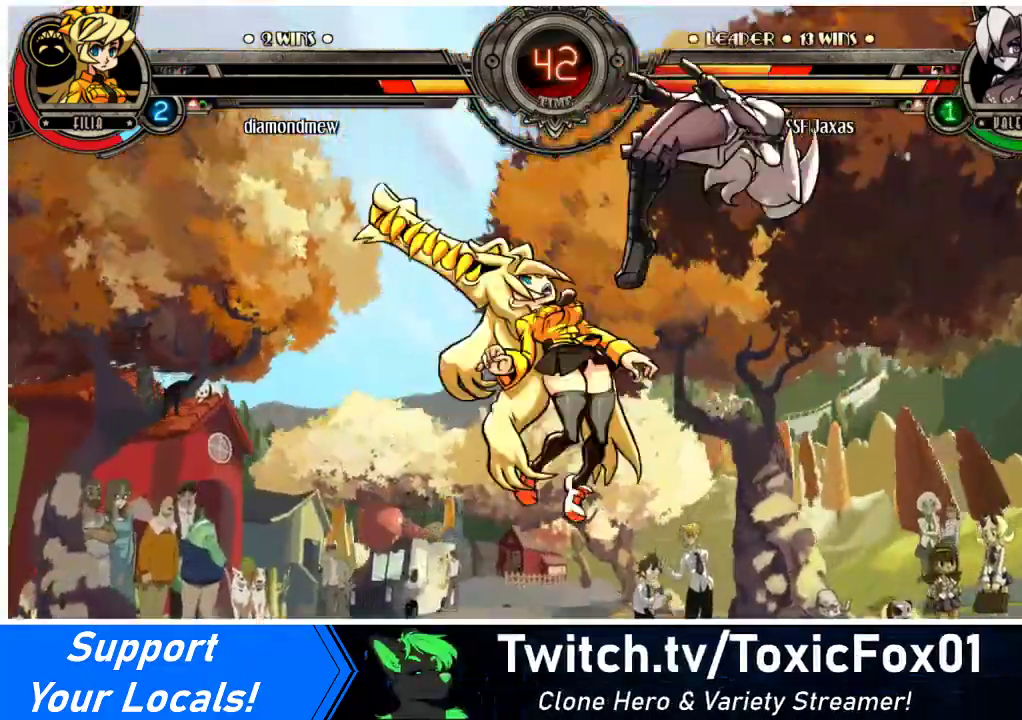
{"buttons": ["DPAD_RIGHT"], "events": [[100, "DPAD_RIGHT", "down"], [333, "DPAD_LEFT", "down"], [333, "DPAD_RIGHT", "up"], [333, "TRIANGLE", "down"], [367, "SQUARE", "down"], [433, "DPAD_LEFT", "up"], [467, "DPAD_RIGHT", "down"], [467, "TRIANGLE", "up"], [500, "SQUARE", "up"]]}
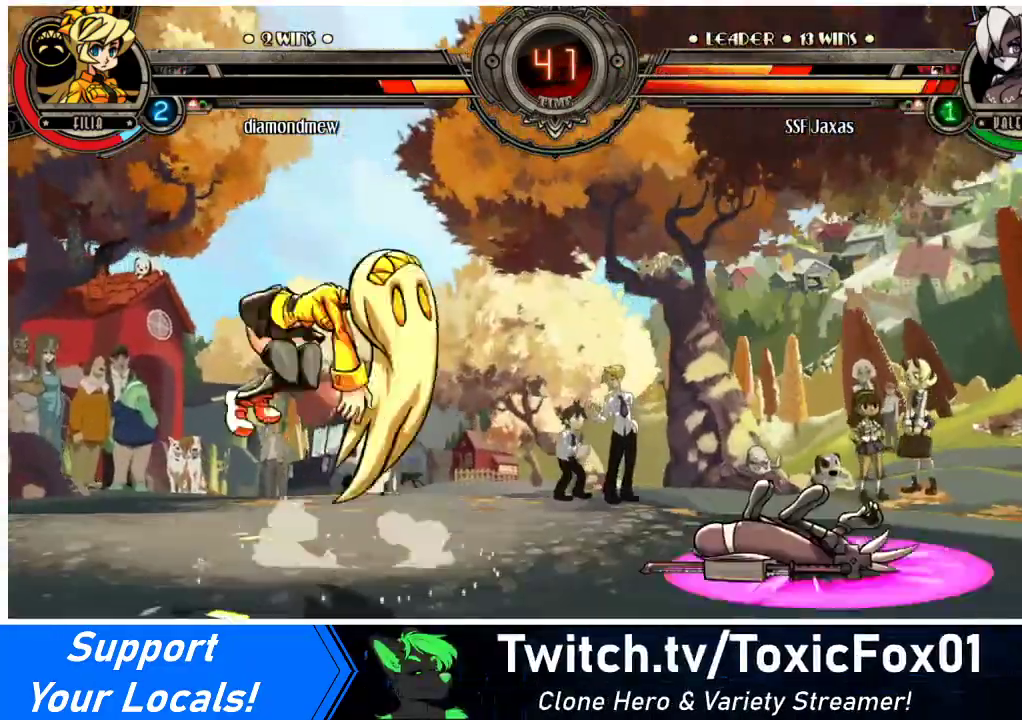
{"buttons": ["DPAD_RIGHT"], "events": []}
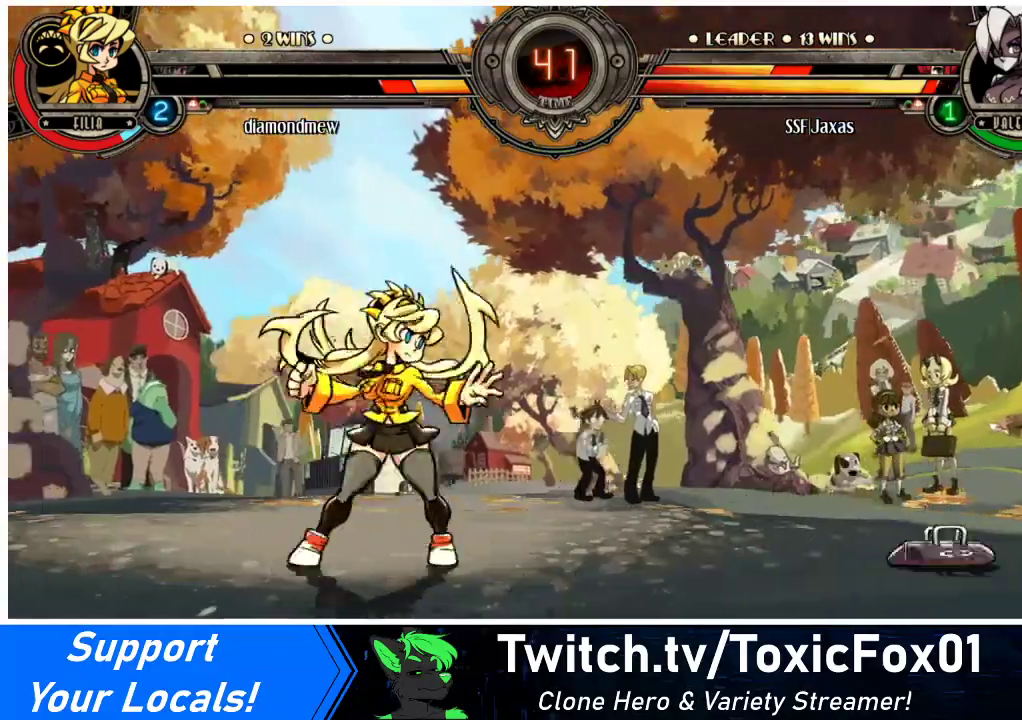
{"buttons": ["DPAD_RIGHT"], "events": [[267, "DPAD_RIGHT", "up"], [367, "DPAD_RIGHT", "down"], [433, "DPAD_RIGHT", "up"], [467, "DPAD_RIGHT", "down"]]}
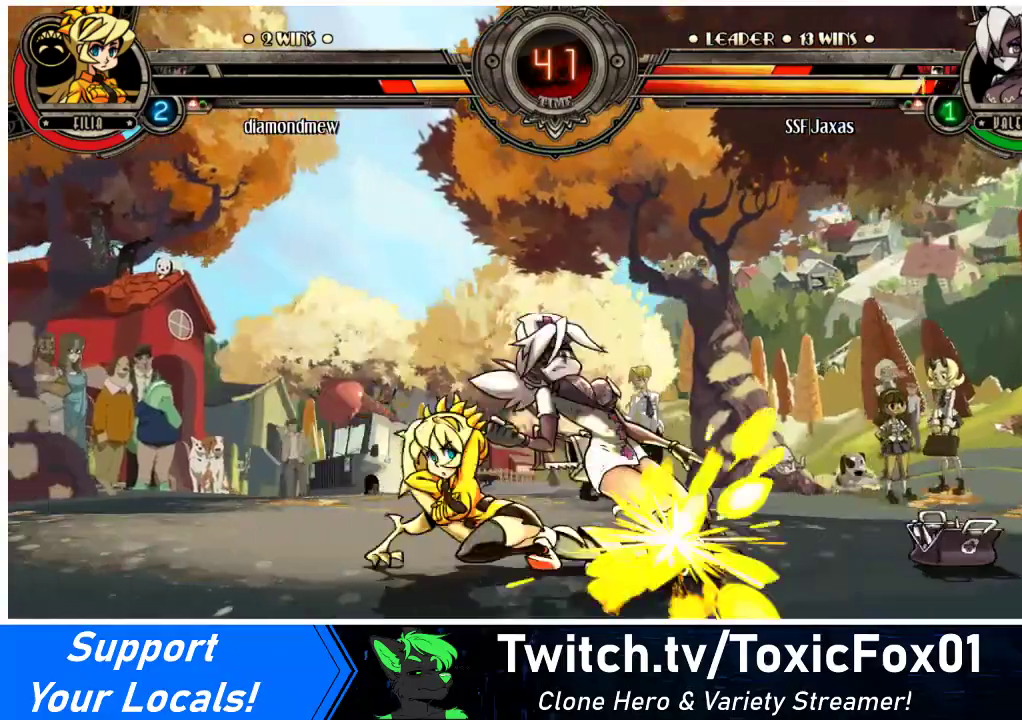
{"buttons": ["DPAD_DOWN", "DPAD_RIGHT"], "events": [[67, "DPAD_DOWN", "down"]]}
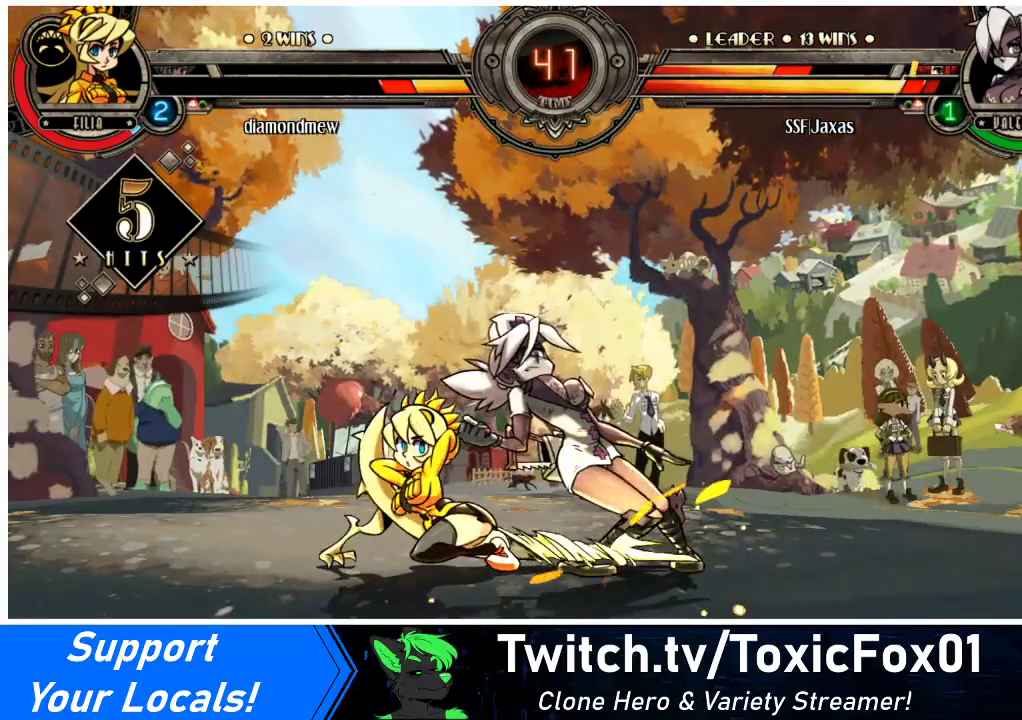
{"buttons": ["DPAD_DOWN", "DPAD_RIGHT"], "events": []}
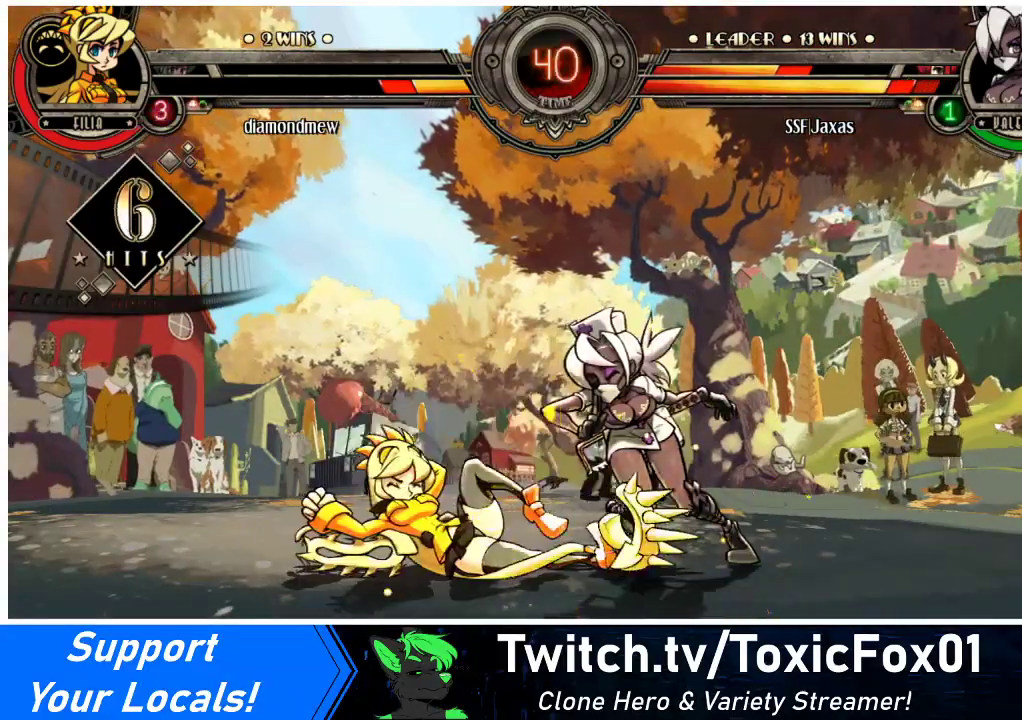
{"buttons": ["CROSS", "DPAD_DOWN", "DPAD_RIGHT"], "events": [[467, "CROSS", "down"]]}
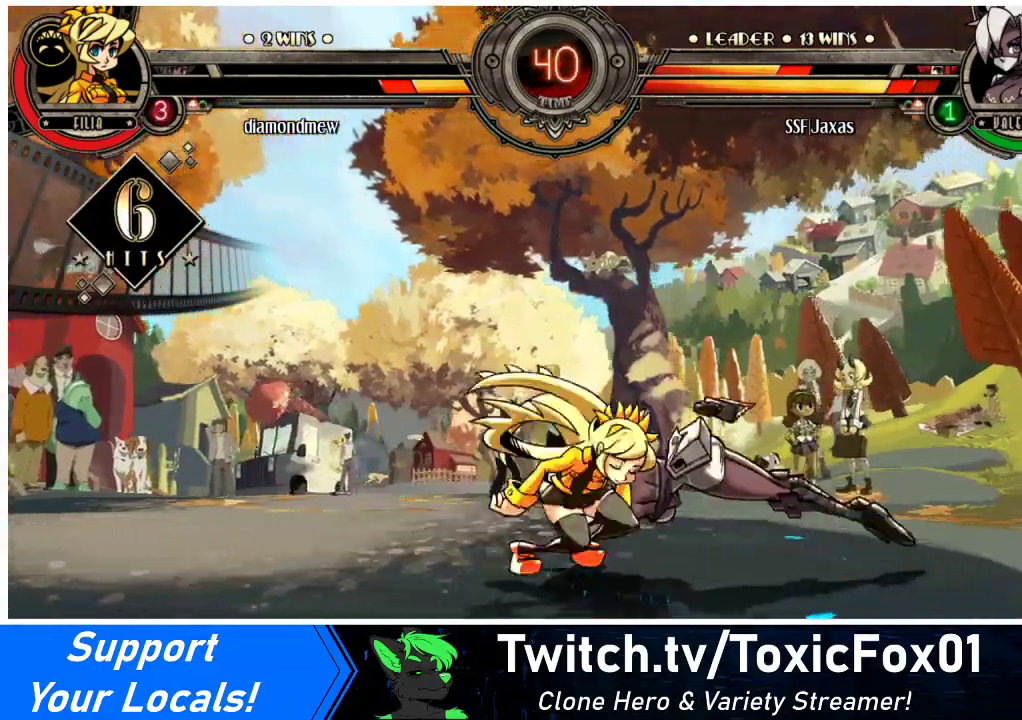
{"buttons": ["DPAD_RIGHT"], "events": [[100, "CROSS", "up"], [200, "DPAD_DOWN", "up"]]}
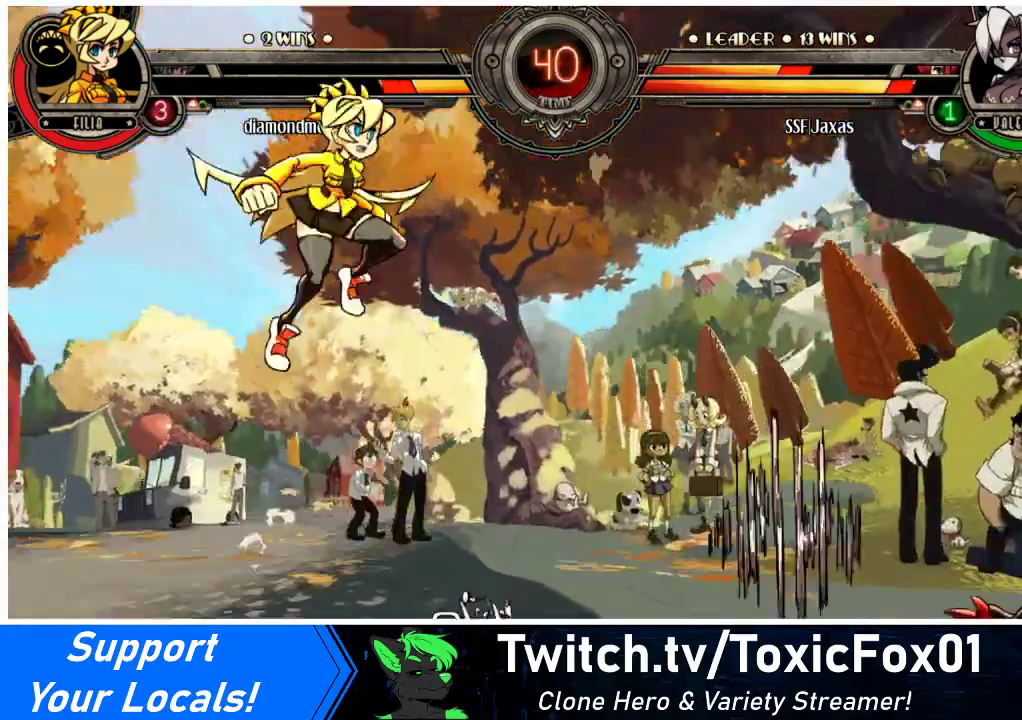
{"buttons": ["DPAD_RIGHT"], "events": []}
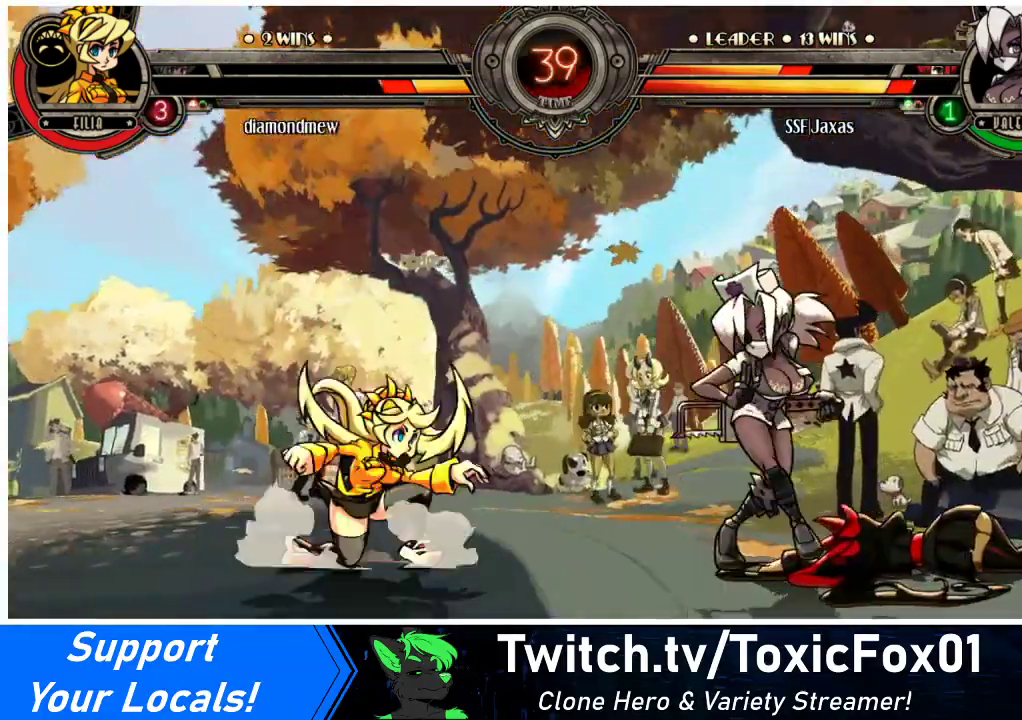
{"buttons": ["DPAD_RIGHT"], "events": [[67, "DPAD_RIGHT", "up"], [100, "DPAD_LEFT", "down"], [167, "DPAD_LEFT", "up"], [233, "DPAD_DOWN", "down"], [233, "DPAD_RIGHT", "down"], [333, "DPAD_DOWN", "up"]]}
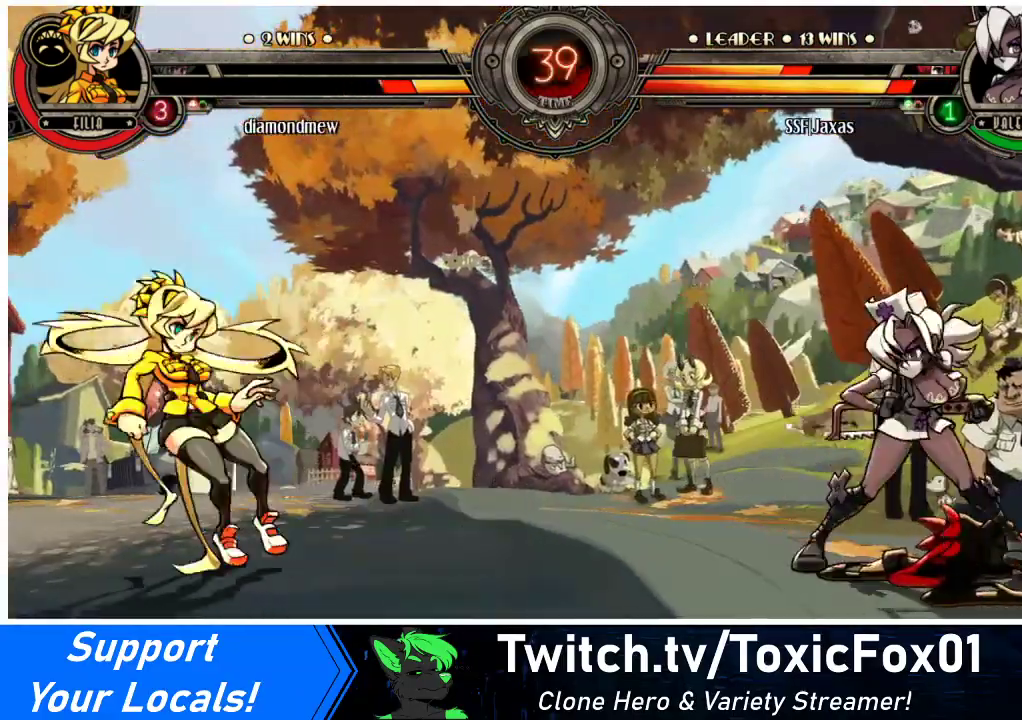
{"buttons": ["DPAD_LEFT"], "events": [[33, "DPAD_RIGHT", "up"], [67, "DPAD_LEFT", "down"], [100, "DPAD_LEFT", "up"], [167, "DPAD_LEFT", "down"]]}
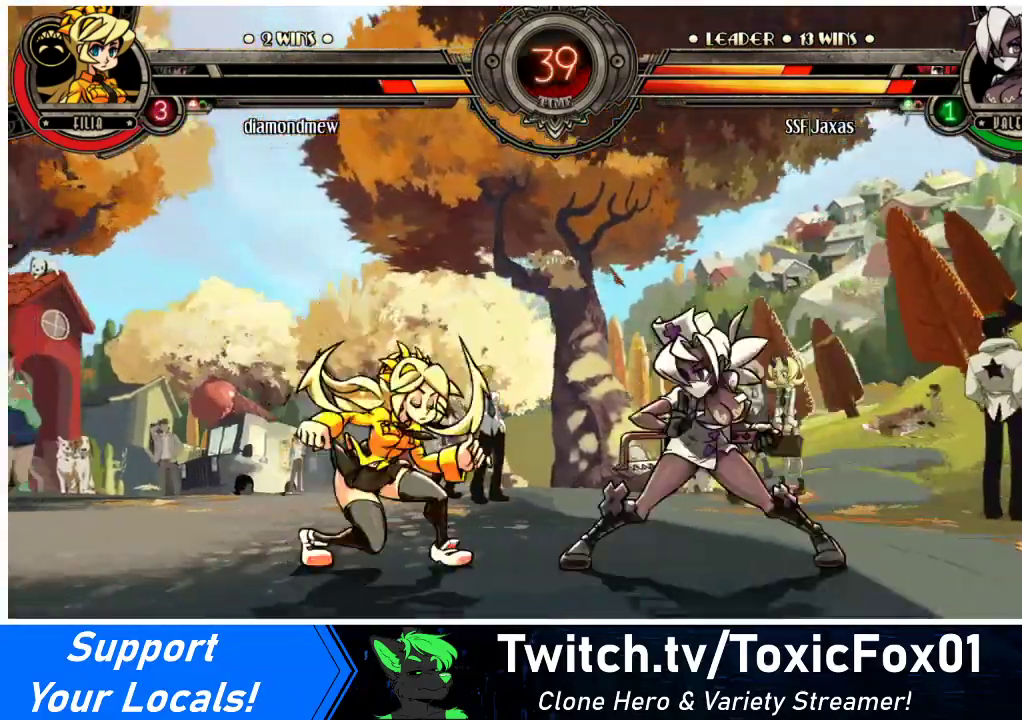
{"buttons": ["CROSS", "DPAD_DOWN", "DPAD_RIGHT"], "events": [[33, "DPAD_DOWN", "down"], [33, "DPAD_LEFT", "up"], [67, "DPAD_RIGHT", "down"], [433, "CROSS", "down"]]}
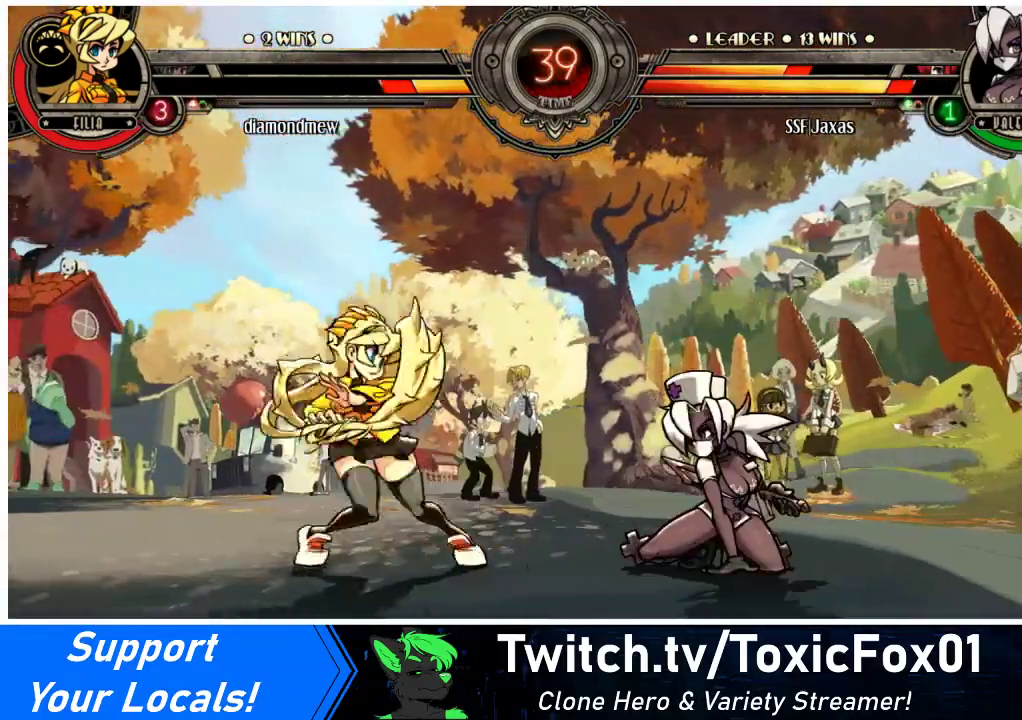
{"buttons": ["DPAD_UP"], "events": [[33, "DPAD_DOWN", "up"], [100, "CROSS", "up"], [400, "DPAD_RIGHT", "up"], [433, "DPAD_LEFT", "down"], [467, "DPAD_UP", "down"], [500, "DPAD_LEFT", "up"]]}
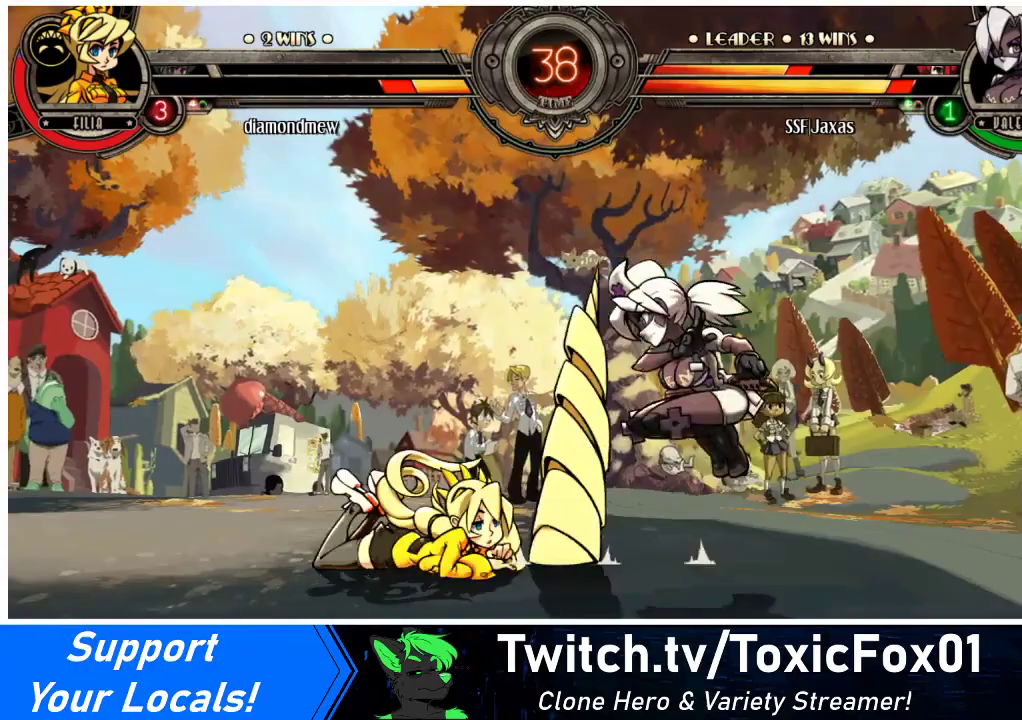
{"buttons": ["DPAD_DOWN"], "events": [[67, "DPAD_LEFT", "down"], [67, "DPAD_UP", "up"], [100, "DPAD_LEFT", "up"], [167, "R2", "down"], [233, "R2", "up"], [467, "DPAD_DOWN", "down"]]}
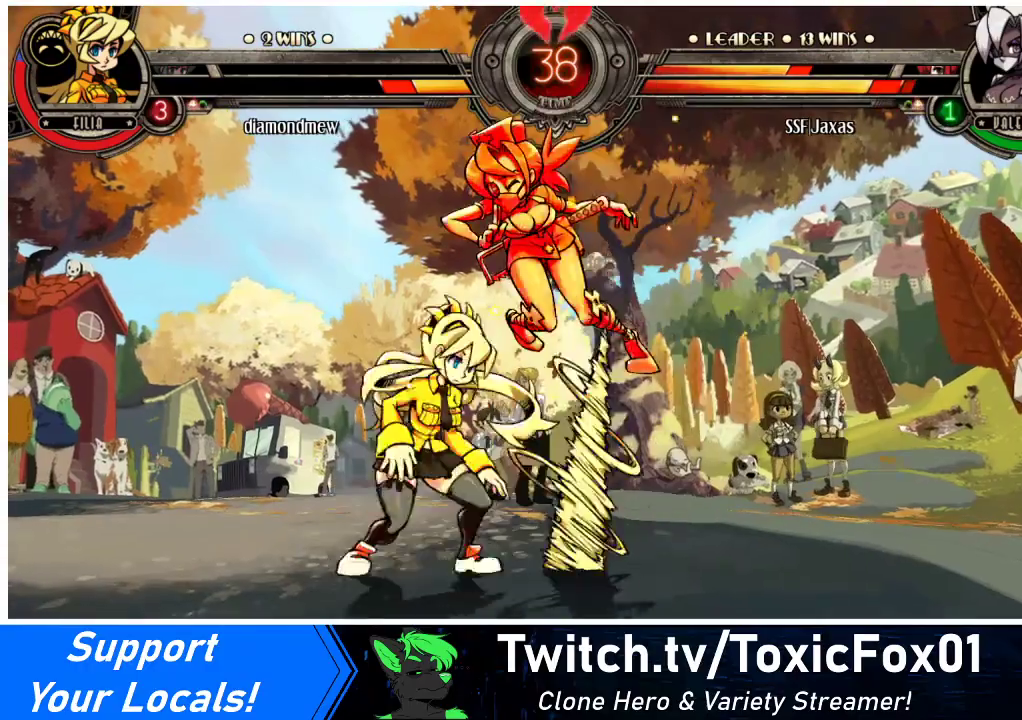
{"buttons": ["DPAD_RIGHT"], "events": [[167, "DPAD_DOWN", "up"], [333, "DPAD_RIGHT", "down"]]}